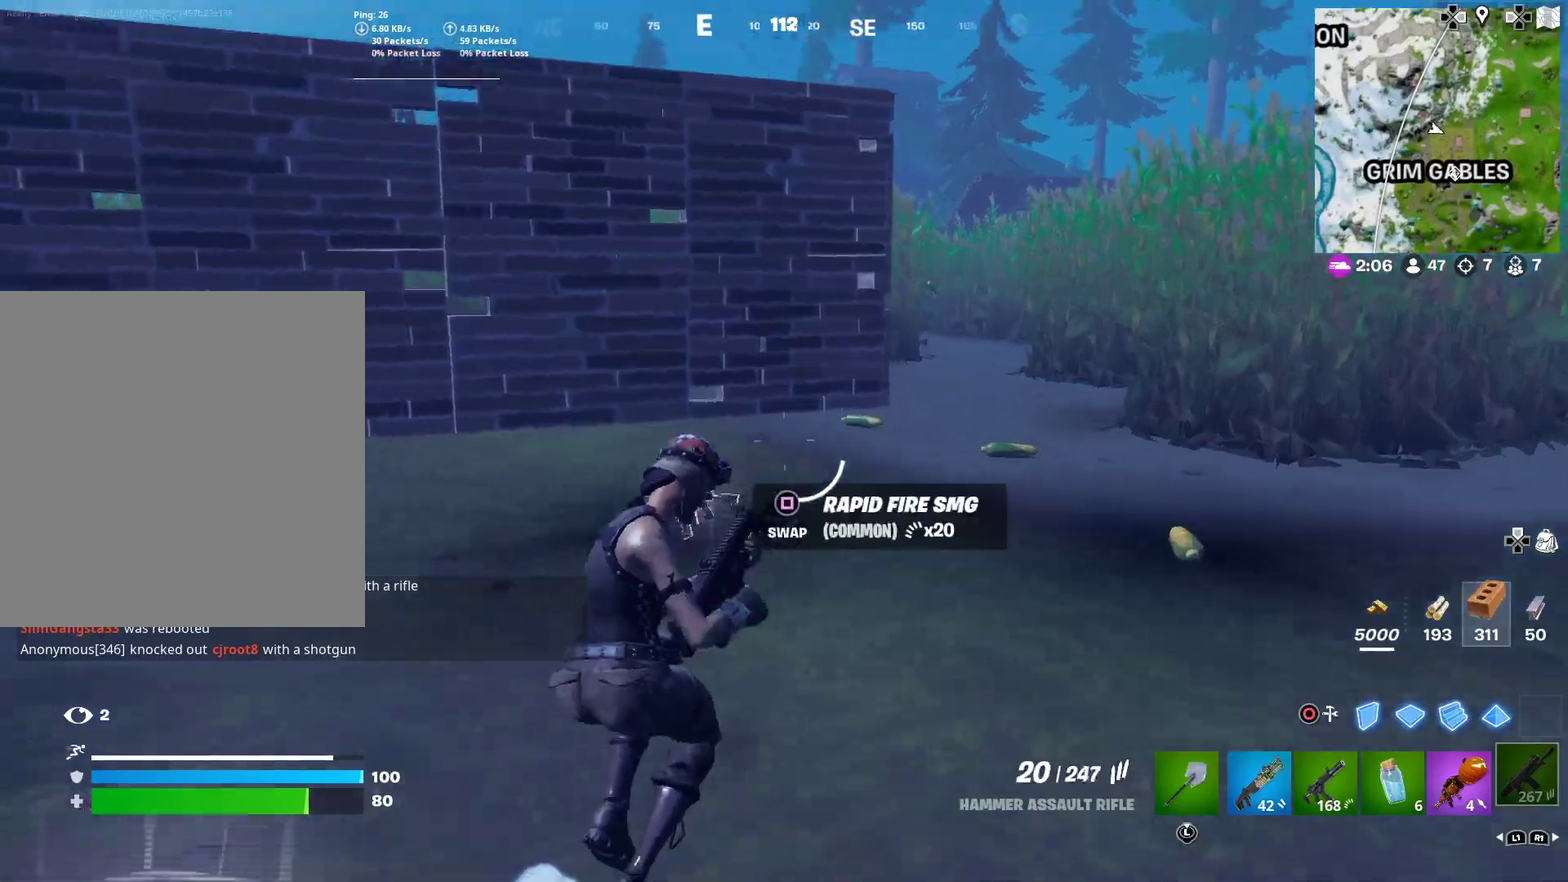
Gameplay with a controller (PlayStation layout); each line is a JSON object with the inputs held at the frame after it (dt_ms = milliseconds from this image to that frame). "button_events" lists button changes between this image and that frame as [ms after this image, input, new state], when the widget could be followed in between (sticks are given only as held states). This document gives stick clicks only as held states, not as events. Not read: L1 R1 TOUCHPAD.
{"dt_ms": 301, "buttons": [], "left_stick": "up-right", "right_stick": "center", "button_events": []}
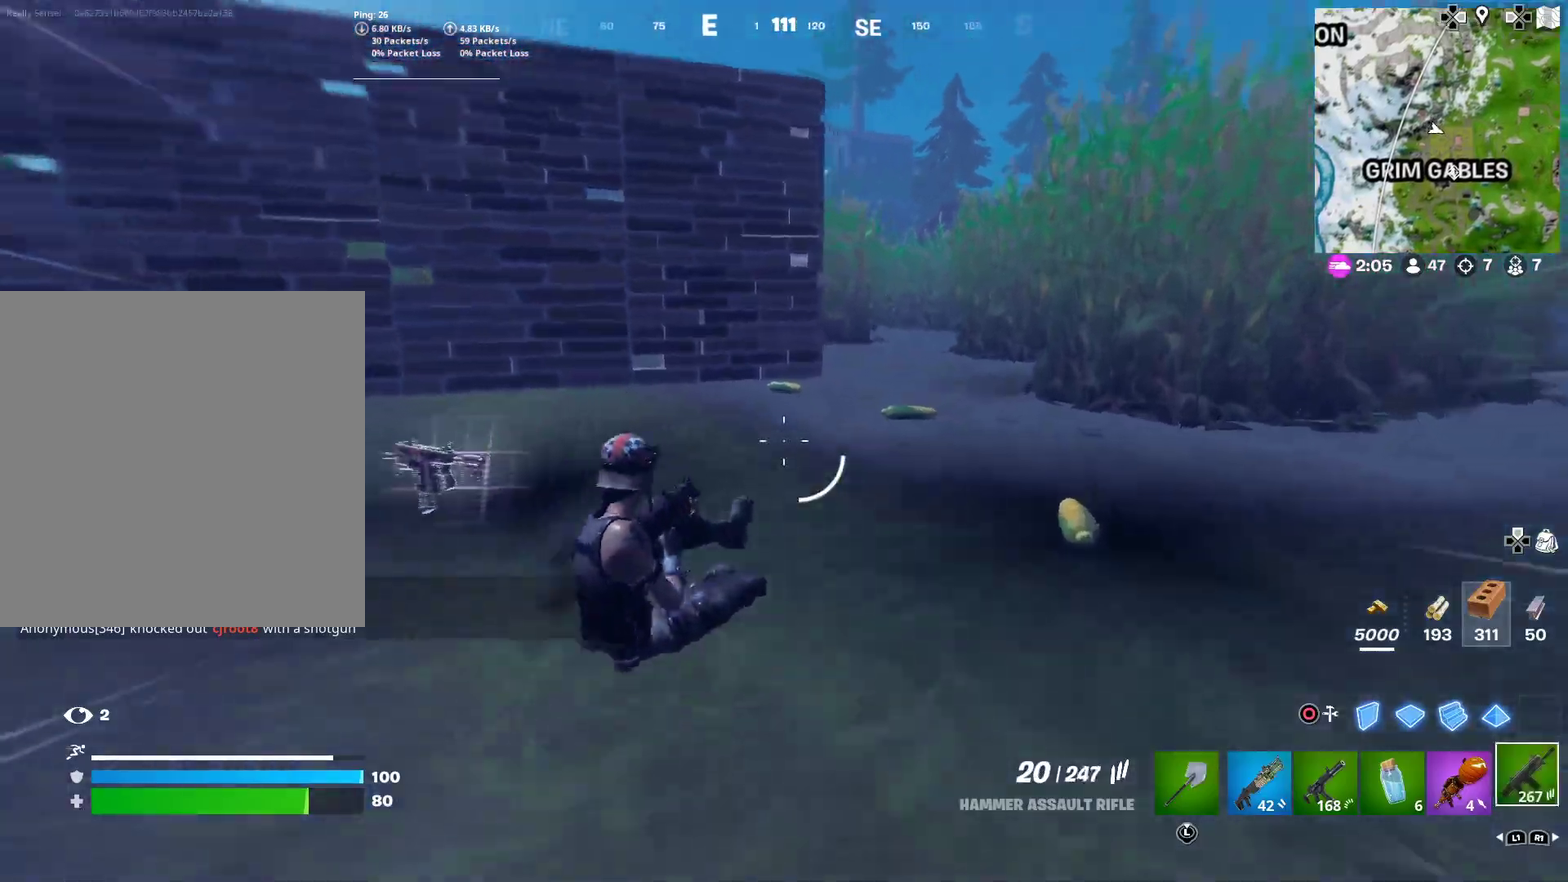
{"dt_ms": 901, "buttons": ["L2"], "left_stick": "up", "right_stick": "center", "button_events": [[217, "CROSS", "down"], [317, "CROSS", "up"], [700, "CIRCLE", "down"], [800, "CIRCLE", "up"], [867, "L2", "down"]]}
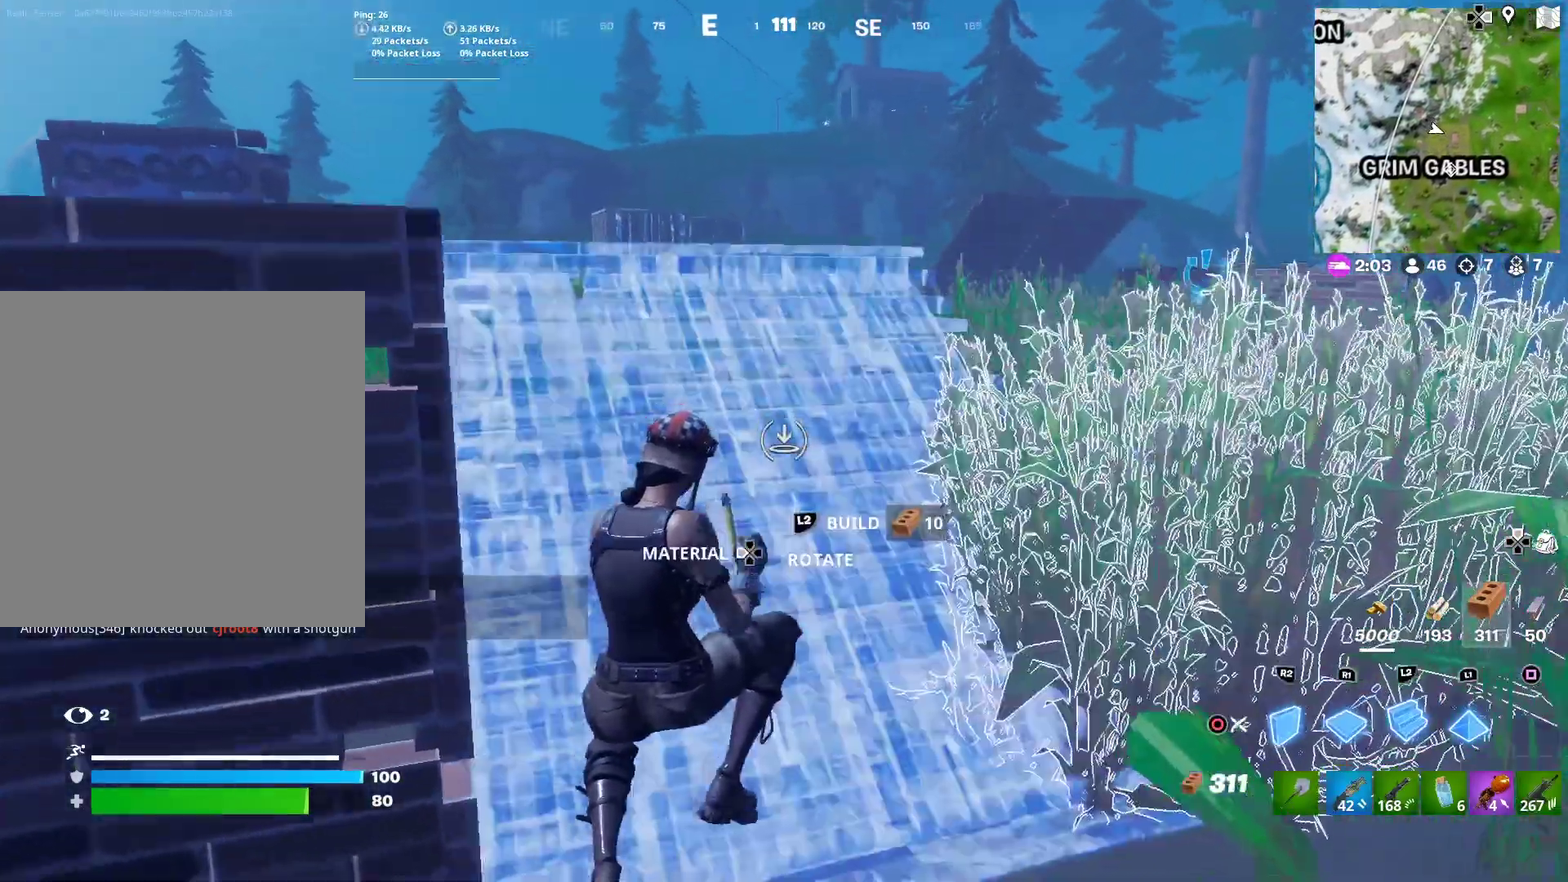
{"dt_ms": 300, "buttons": [], "left_stick": "up-right", "right_stick": "center", "button_events": [[66, "CIRCLE", "down"], [100, "L2", "up"], [183, "CIRCLE", "up"]]}
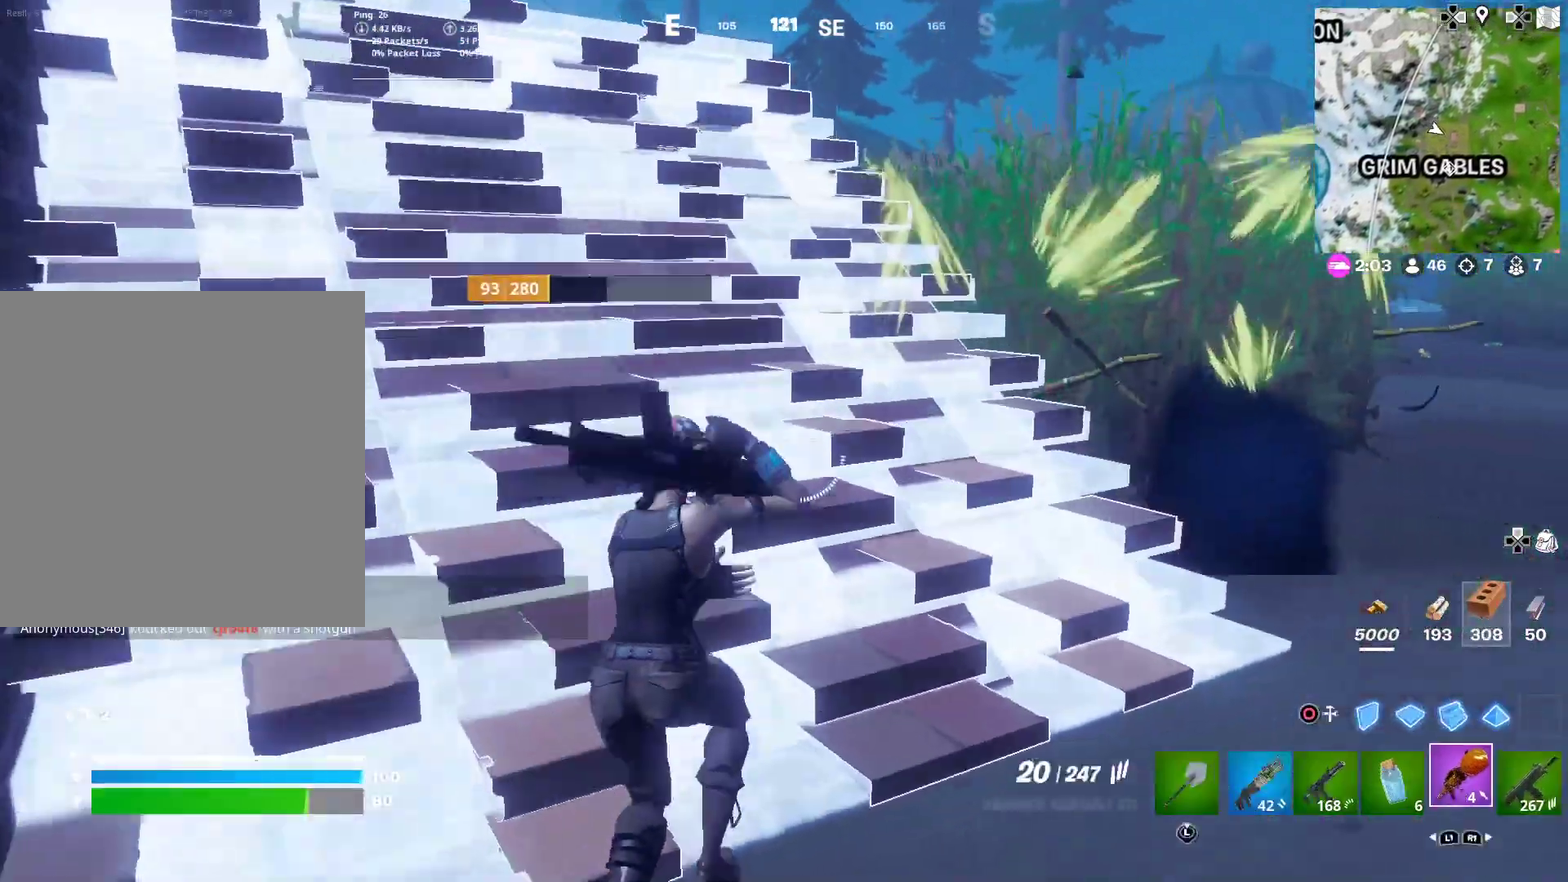
{"dt_ms": 701, "buttons": [], "left_stick": "down-right", "right_stick": "center", "button_events": [[534, "CROSS", "down"], [617, "CROSS", "up"]]}
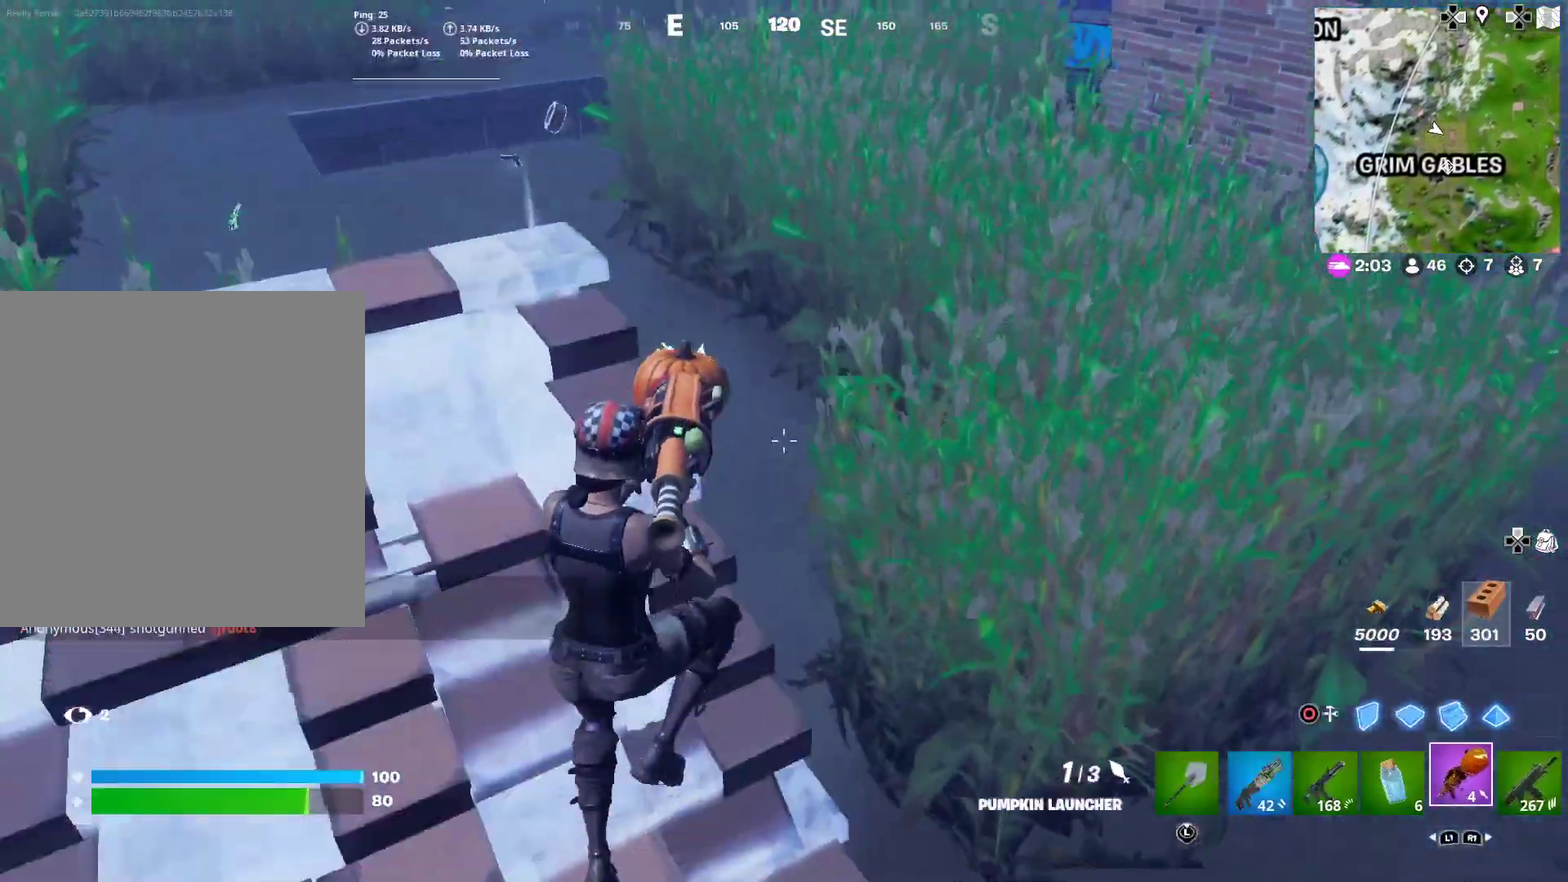
{"dt_ms": 300, "buttons": [], "left_stick": "down-right", "right_stick": "center", "button_events": [[216, "R2", "down"], [300, "R2", "up"]]}
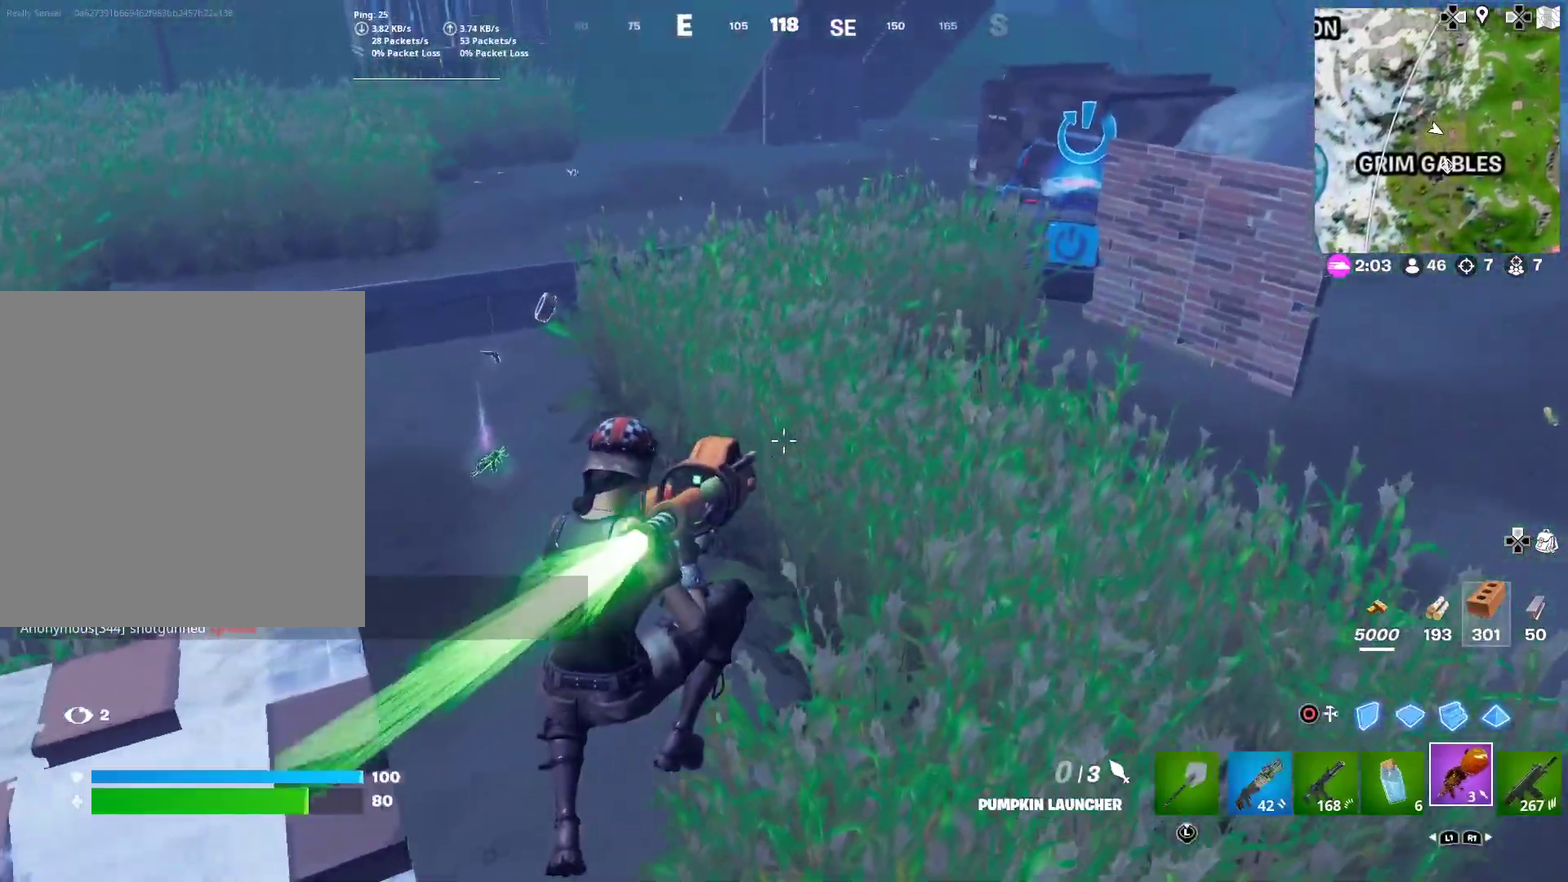
{"dt_ms": 600, "buttons": [], "left_stick": "right", "right_stick": "center", "button_events": []}
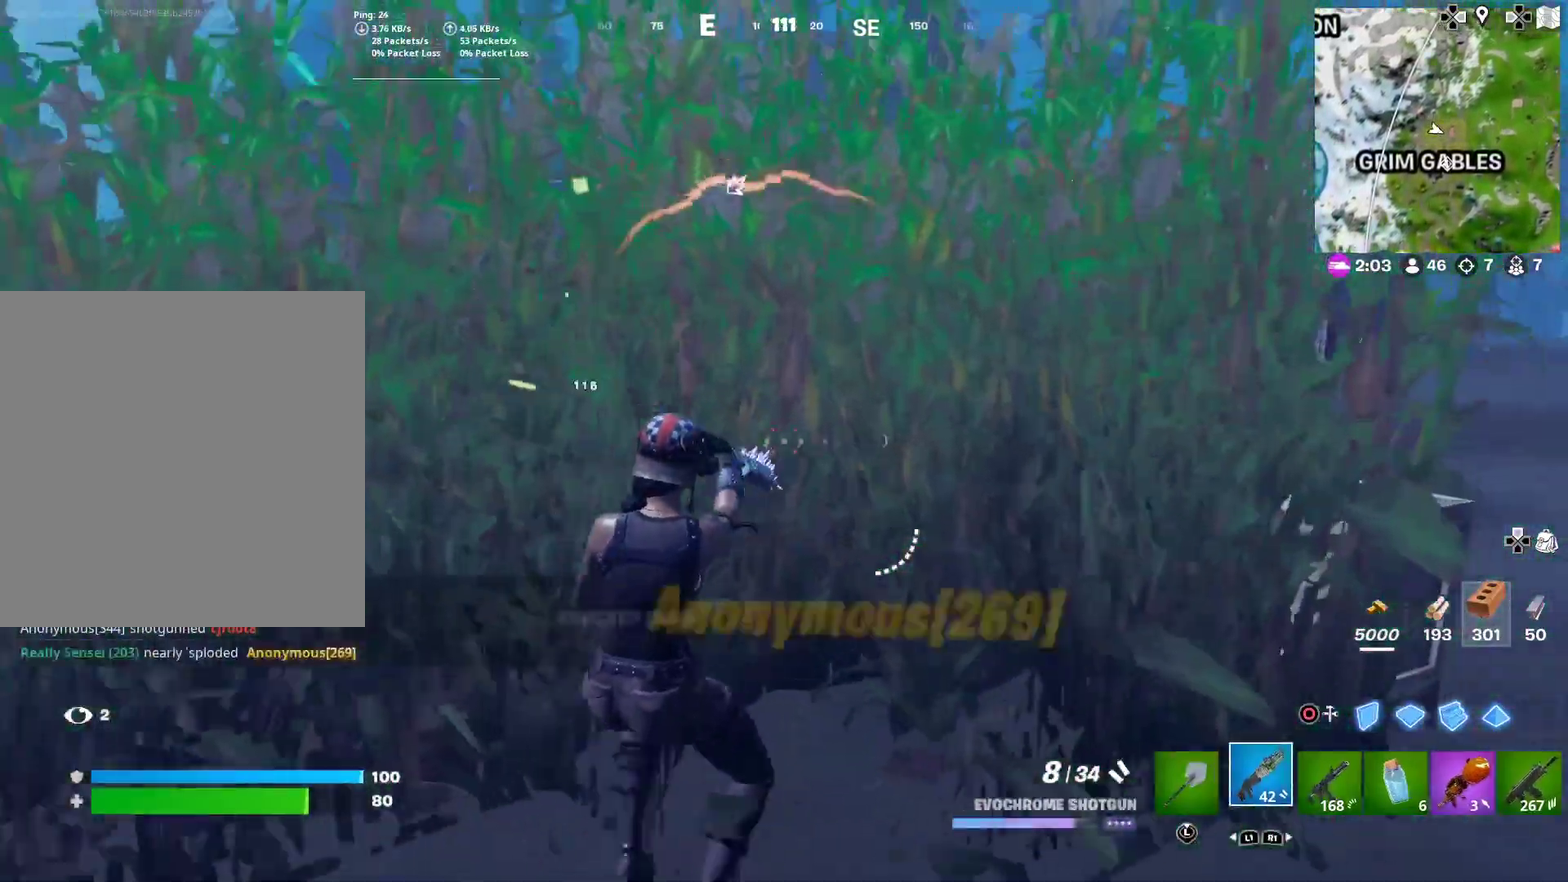
{"dt_ms": 401, "buttons": [], "left_stick": "up-right", "right_stick": "center", "button_events": []}
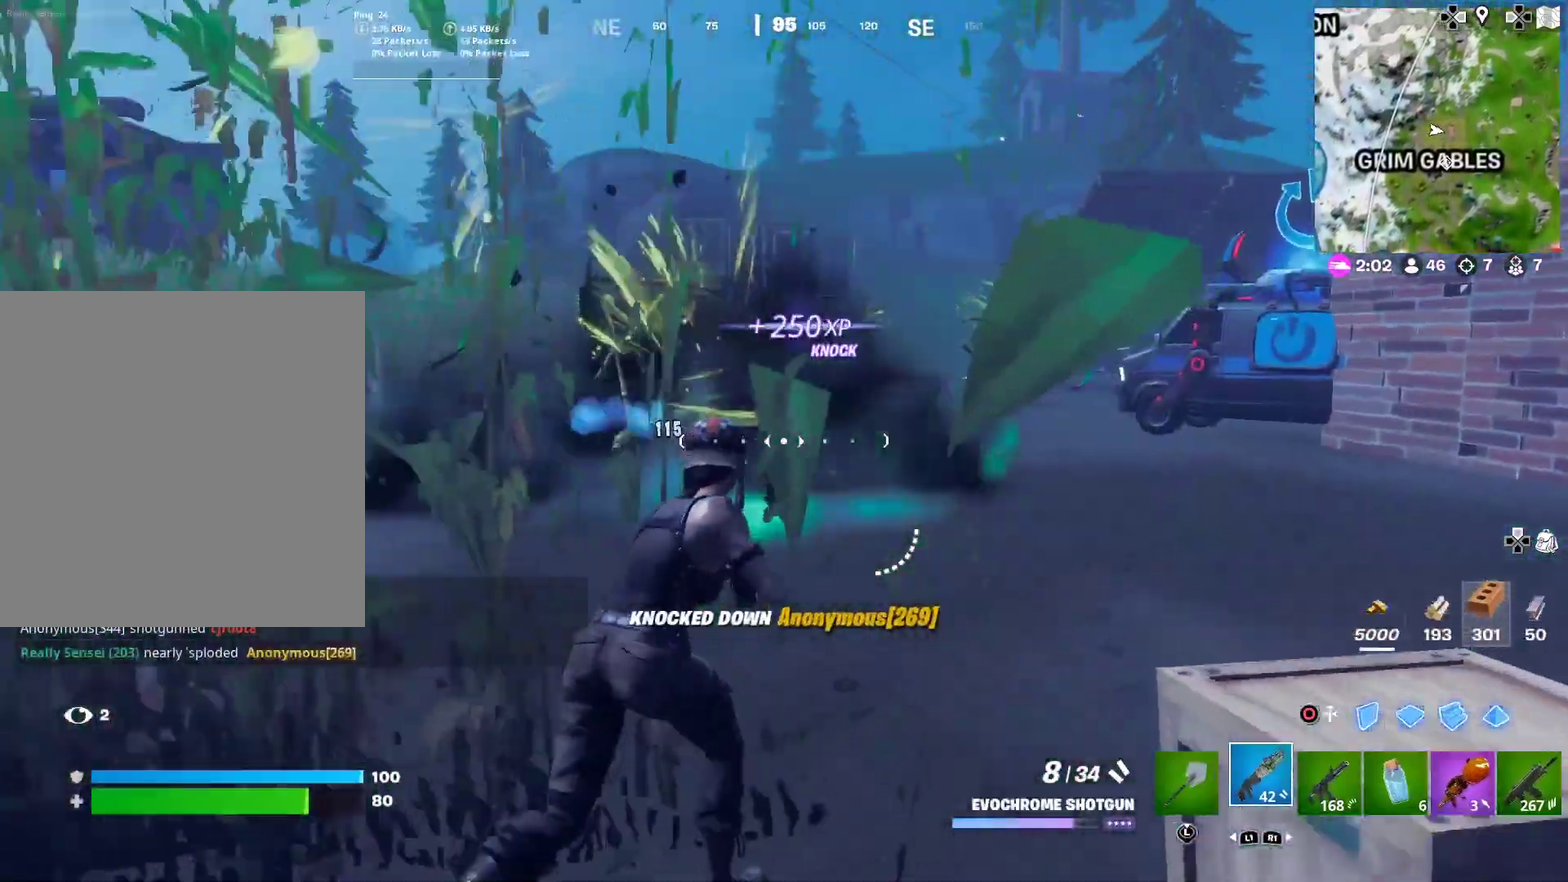
{"dt_ms": 701, "buttons": [], "left_stick": "right", "right_stick": "center", "button_events": []}
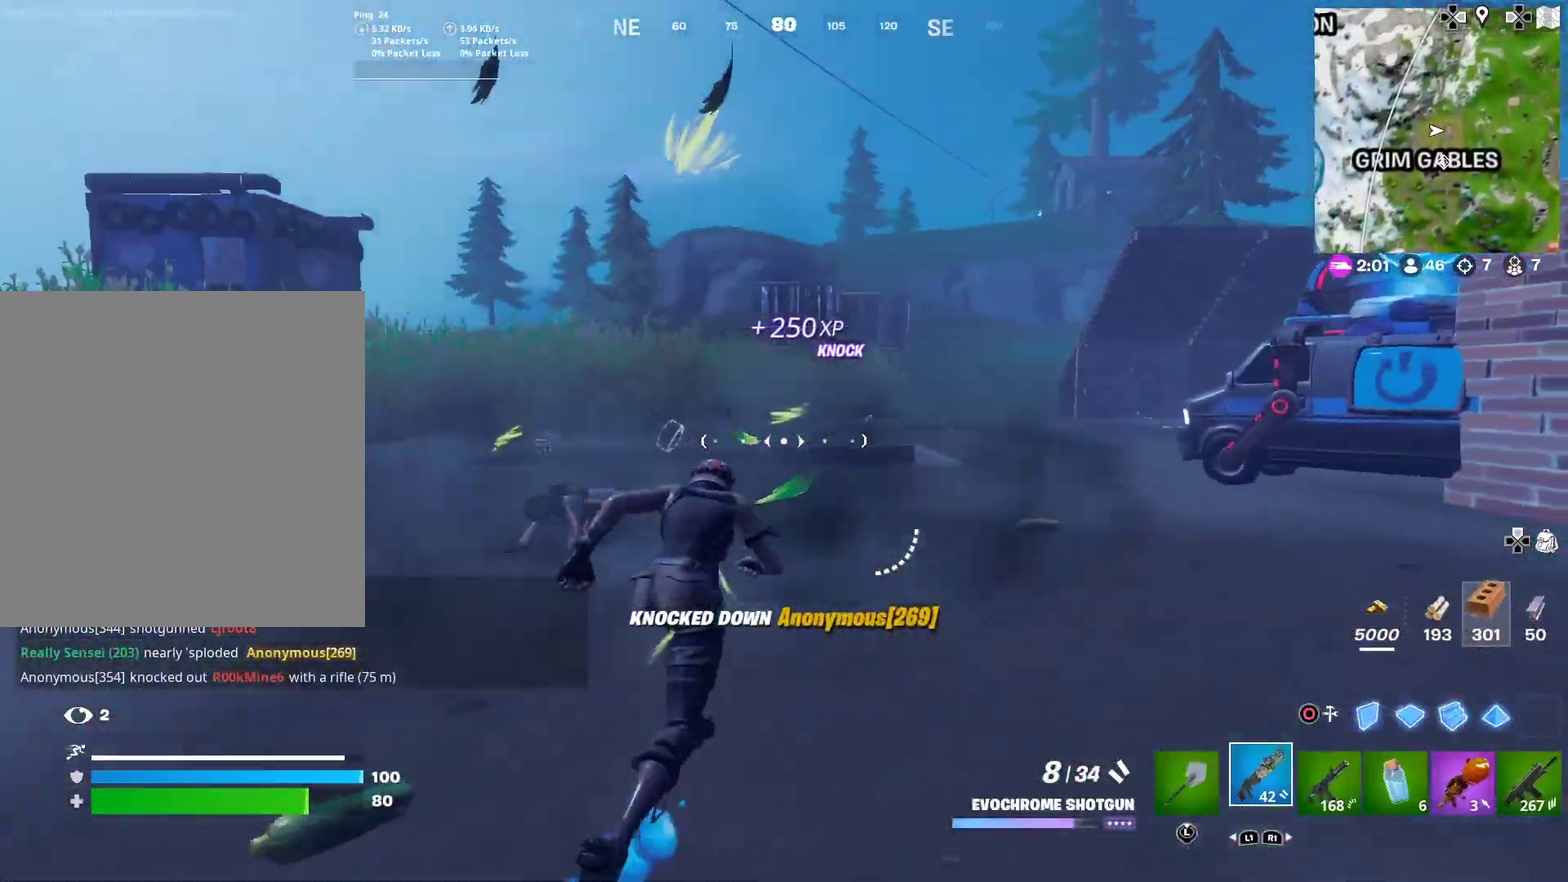
{"dt_ms": 300, "buttons": [], "left_stick": "right", "right_stick": "center", "button_events": []}
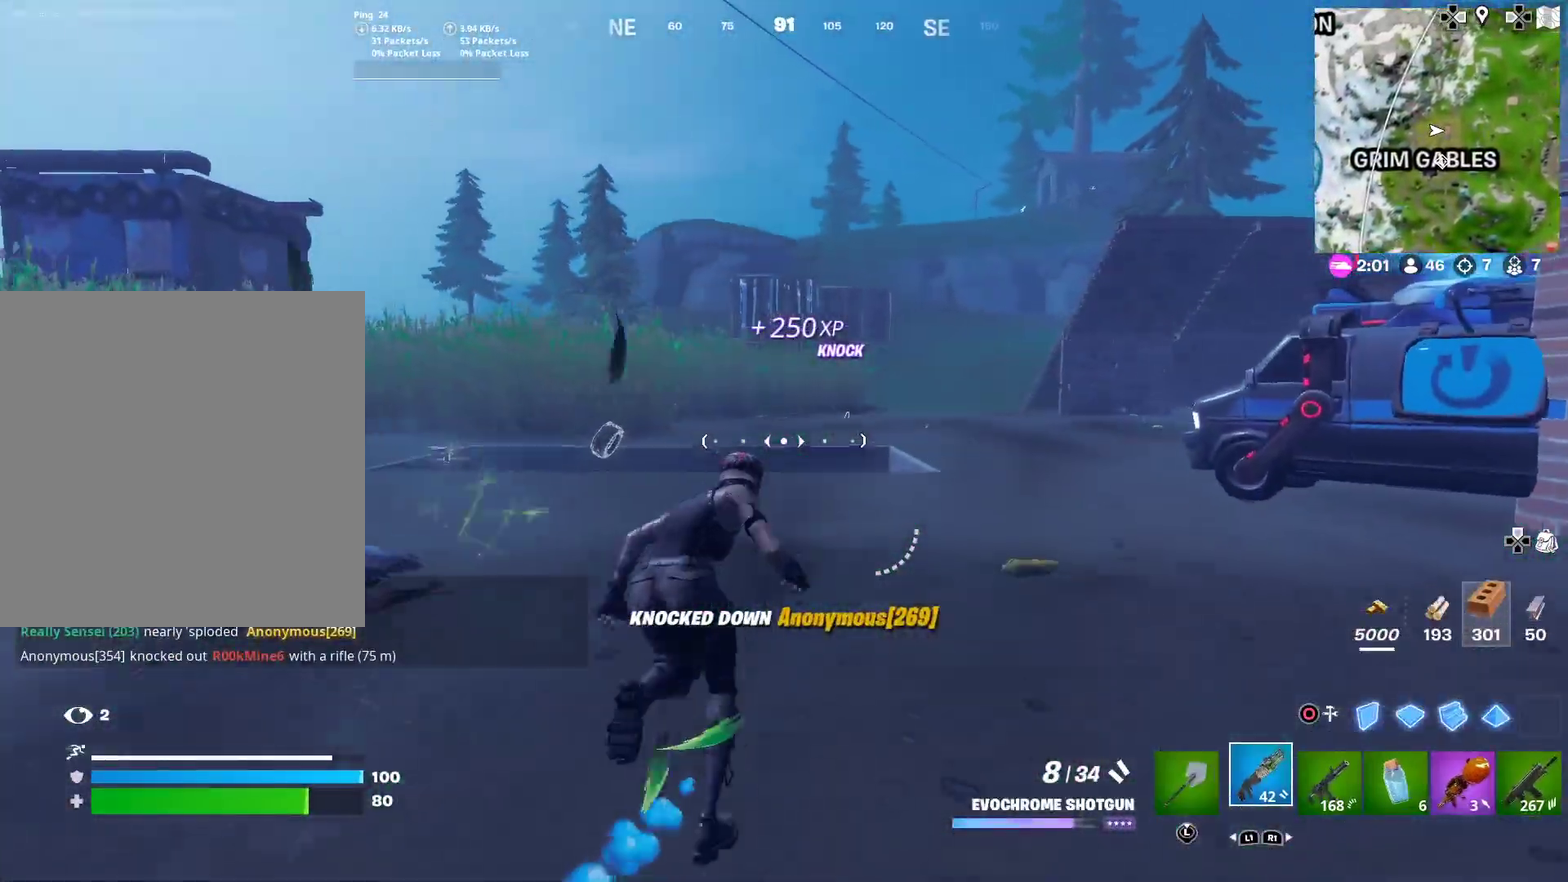
{"dt_ms": 701, "buttons": [], "left_stick": "up-right", "right_stick": "center", "button_events": []}
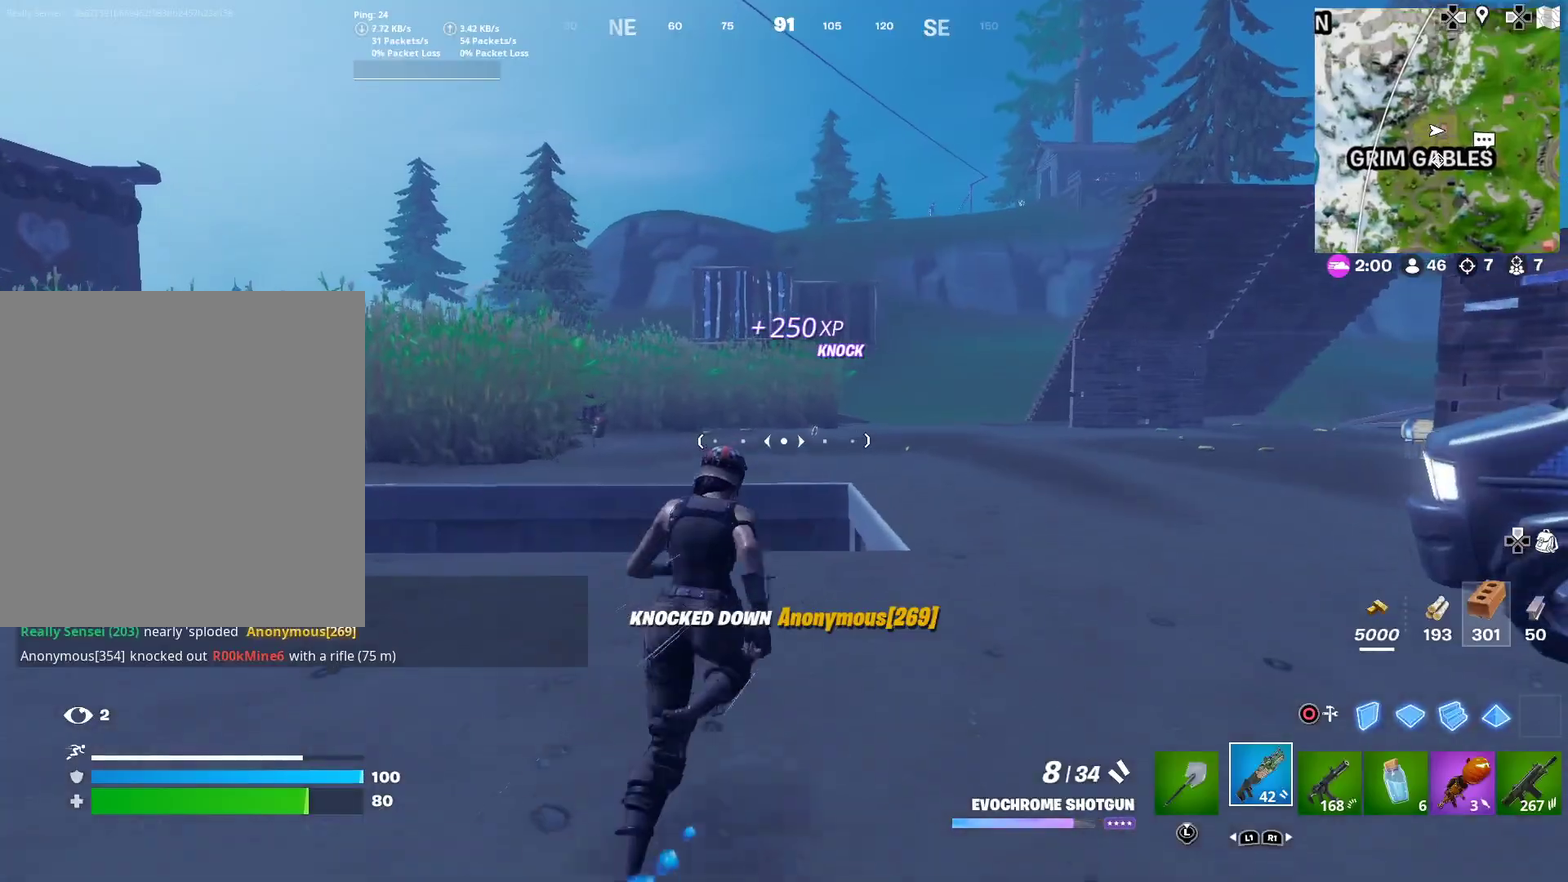
{"dt_ms": 300, "buttons": [], "left_stick": "center", "right_stick": "center", "button_events": []}
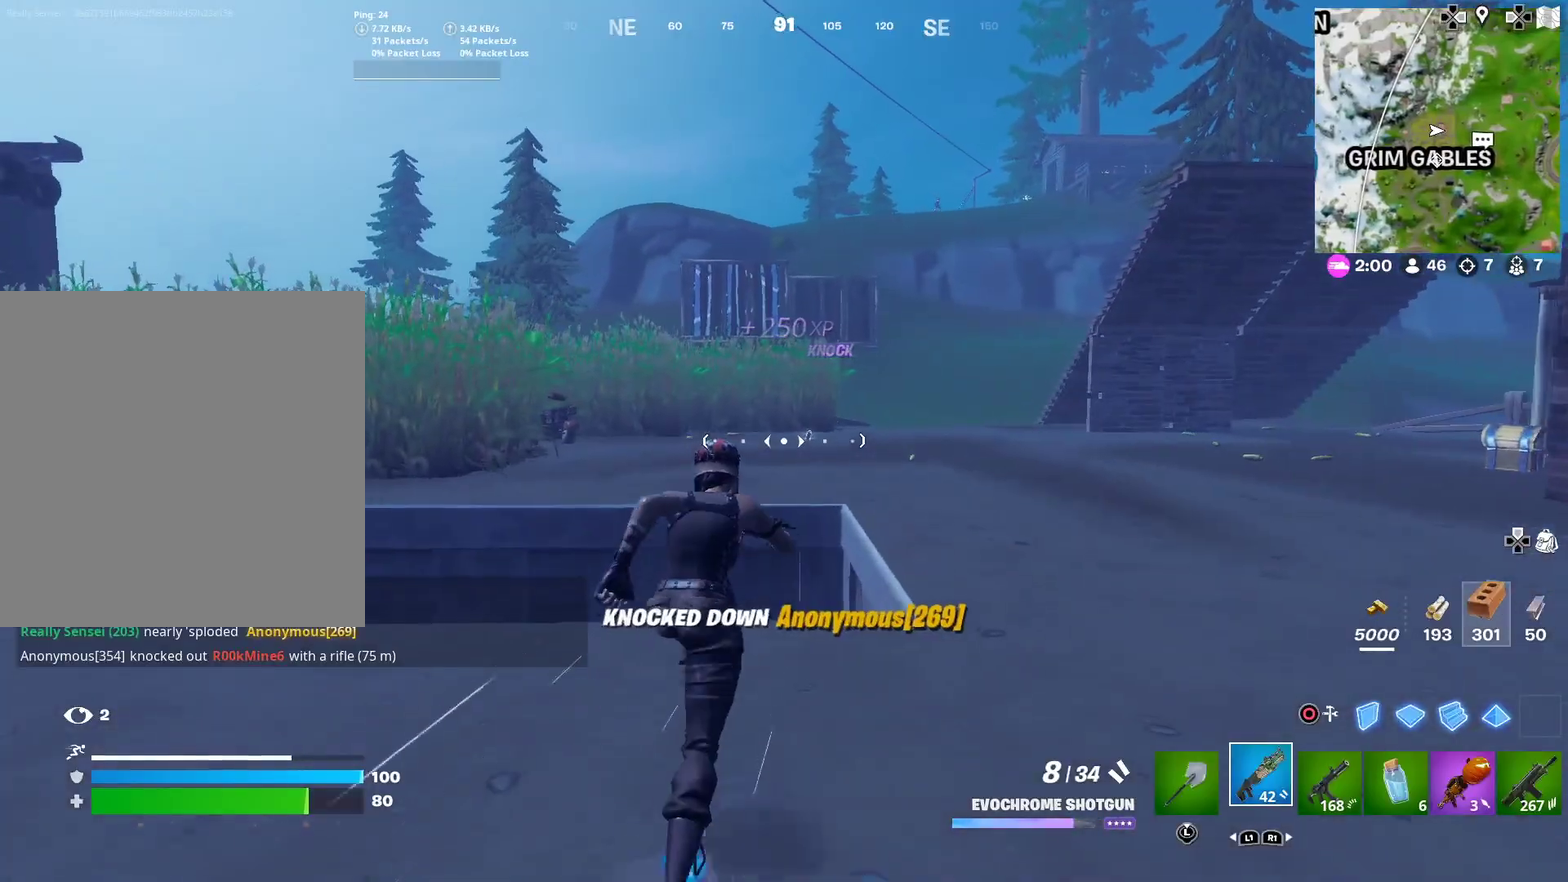
{"dt_ms": 600, "buttons": [], "left_stick": "up", "right_stick": "center", "button_events": [[133, "CROSS", "down"], [217, "CROSS", "up"]]}
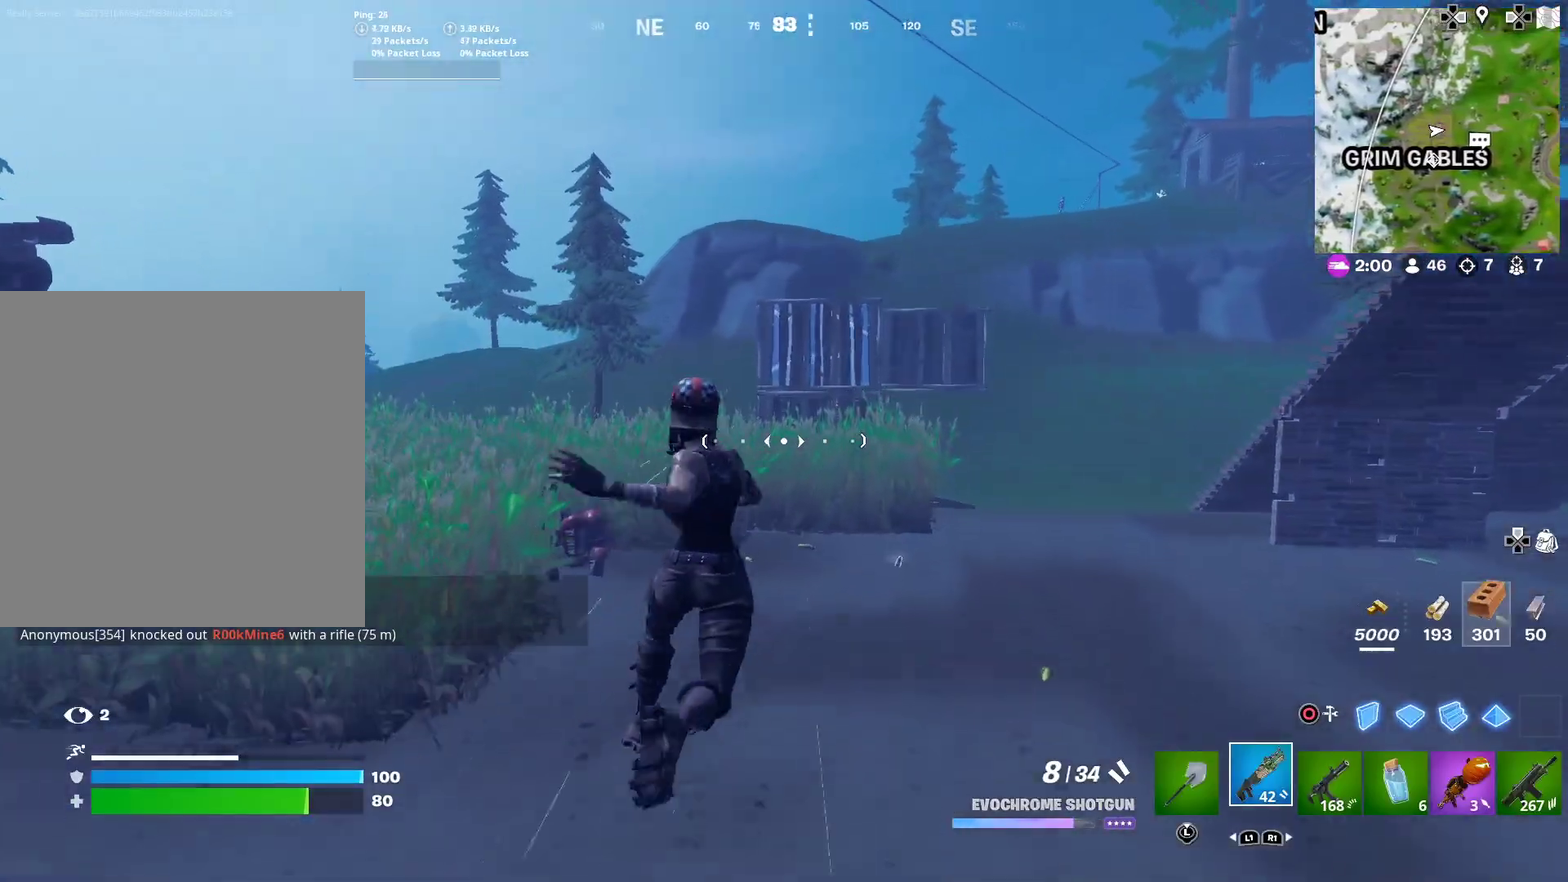
{"dt_ms": 401, "buttons": [], "left_stick": "up", "right_stick": "center", "button_events": []}
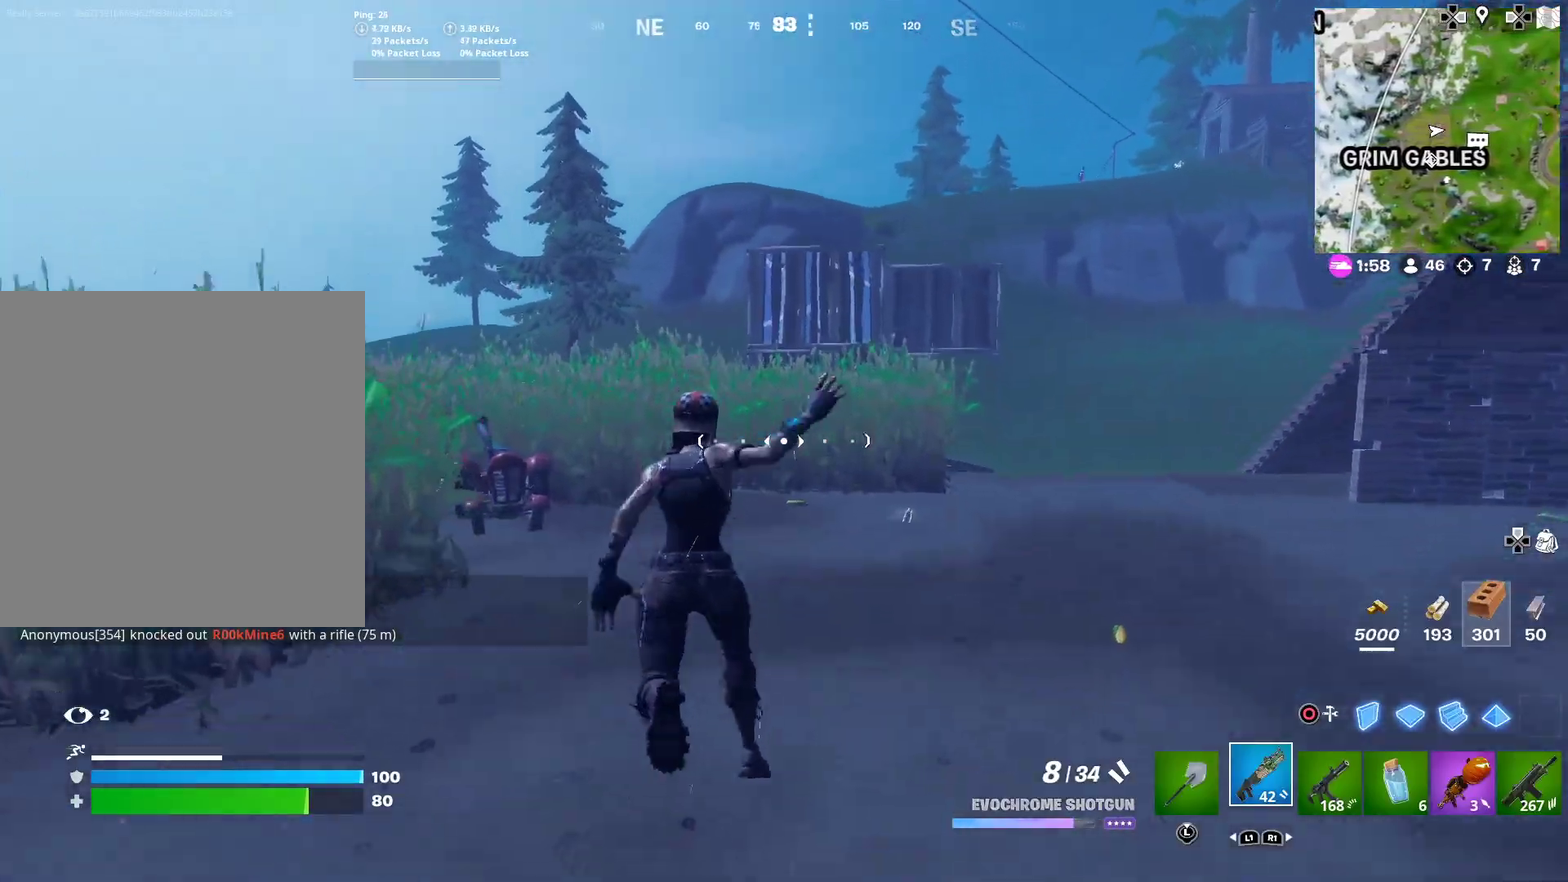
{"dt_ms": 500, "buttons": [], "left_stick": "up", "right_stick": "center", "button_events": []}
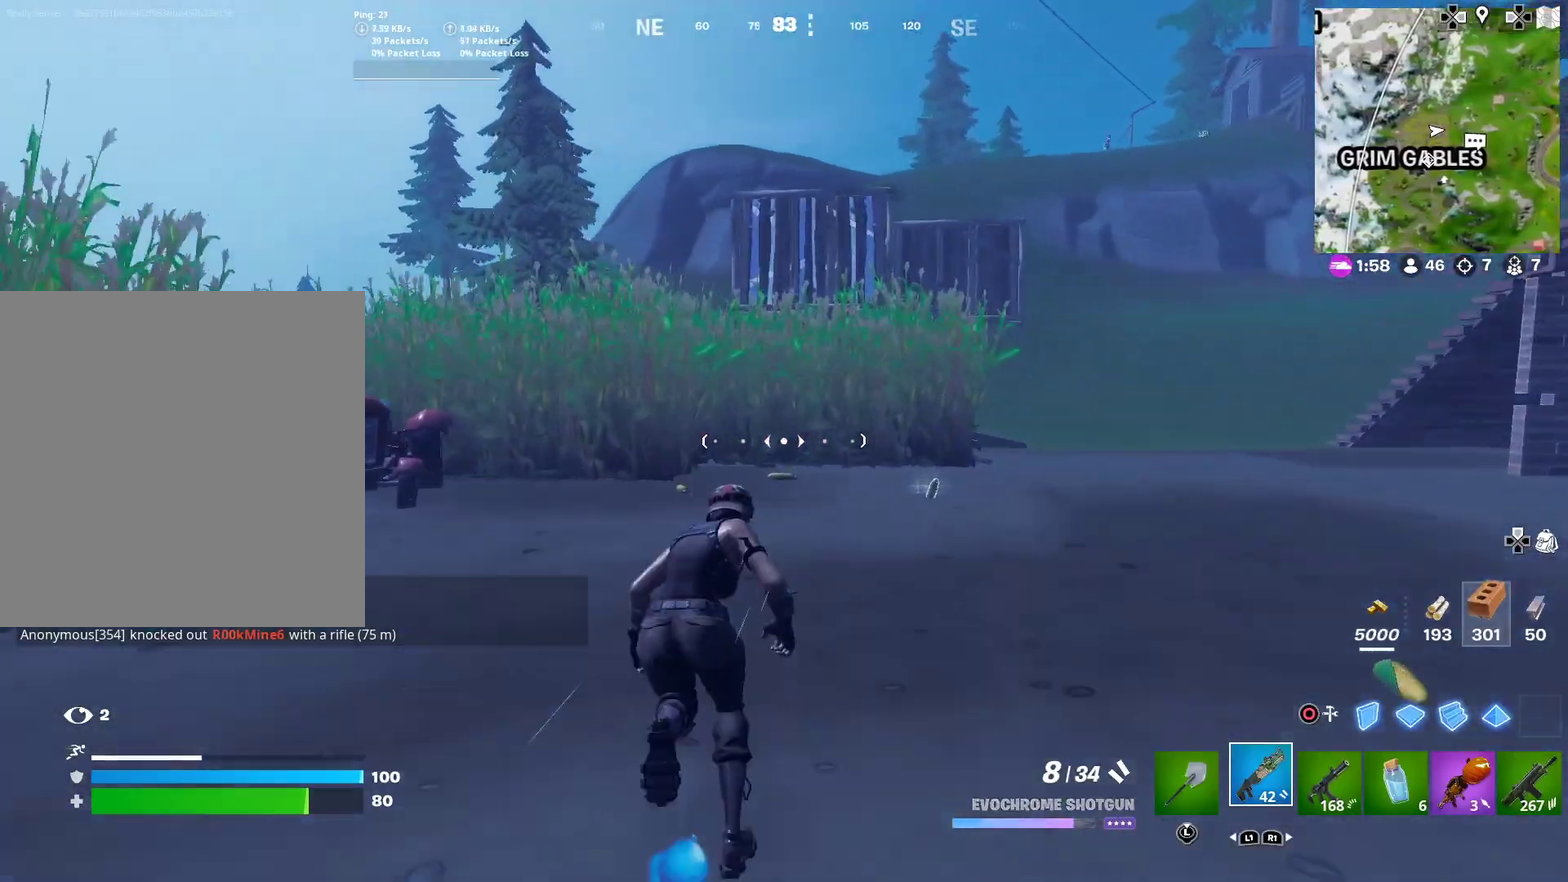
{"dt_ms": 501, "buttons": [], "left_stick": "up", "right_stick": "center", "button_events": []}
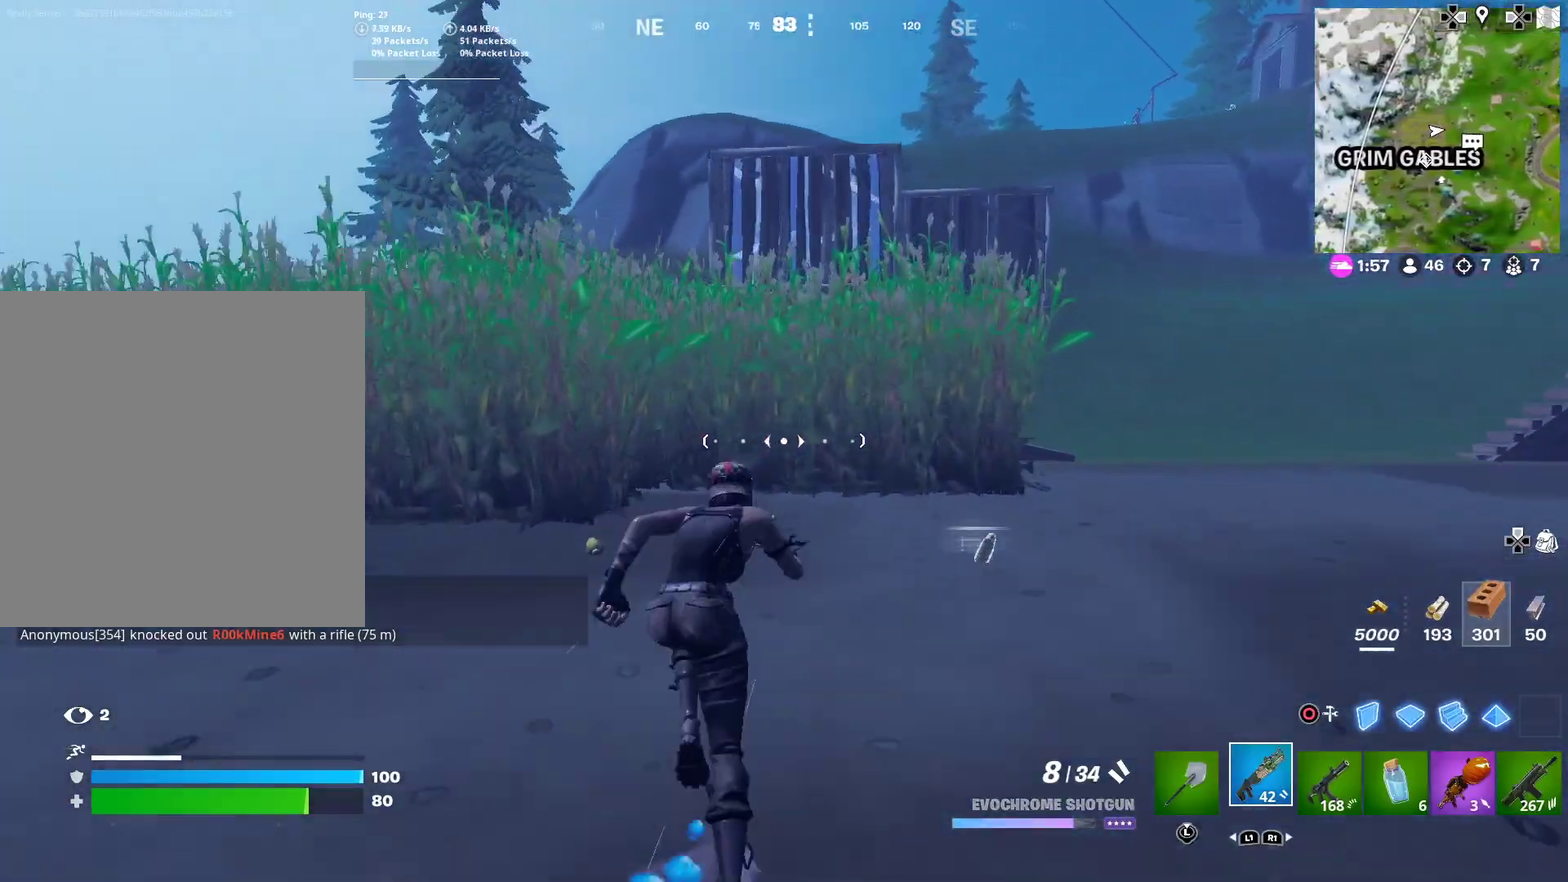
{"dt_ms": 500, "buttons": ["CIRCLE"], "left_stick": "up", "right_stick": "center", "button_events": [[100, "CIRCLE", "down"], [233, "CIRCLE", "up"], [283, "L2", "down"], [417, "CIRCLE", "down"], [417, "L2", "up"]]}
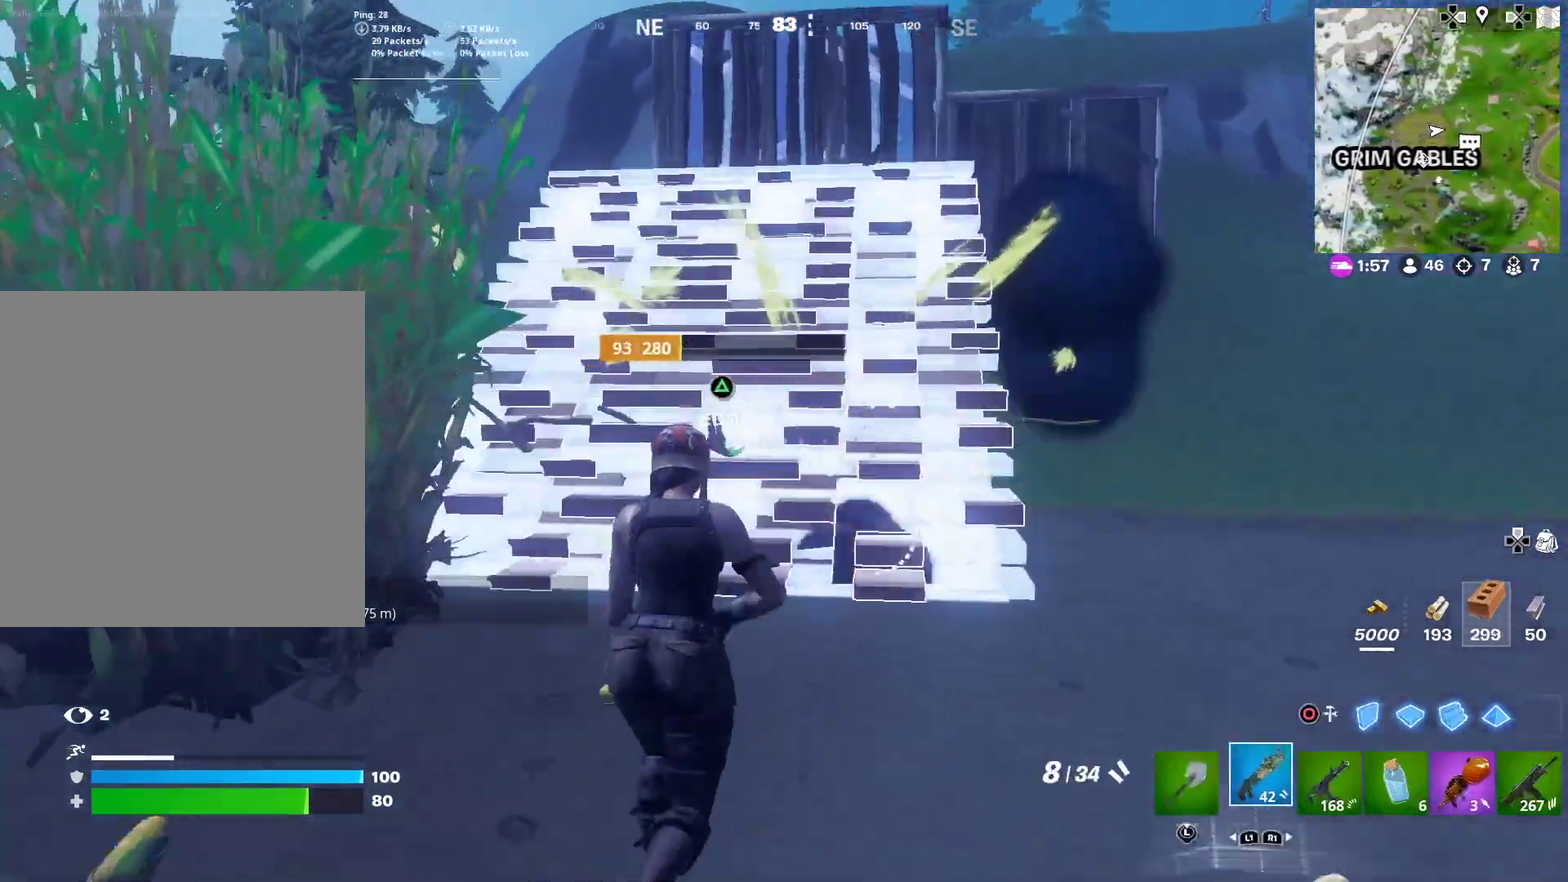
{"dt_ms": 501, "buttons": [], "left_stick": "up", "right_stick": "up", "button_events": [[17, "CIRCLE", "up"]]}
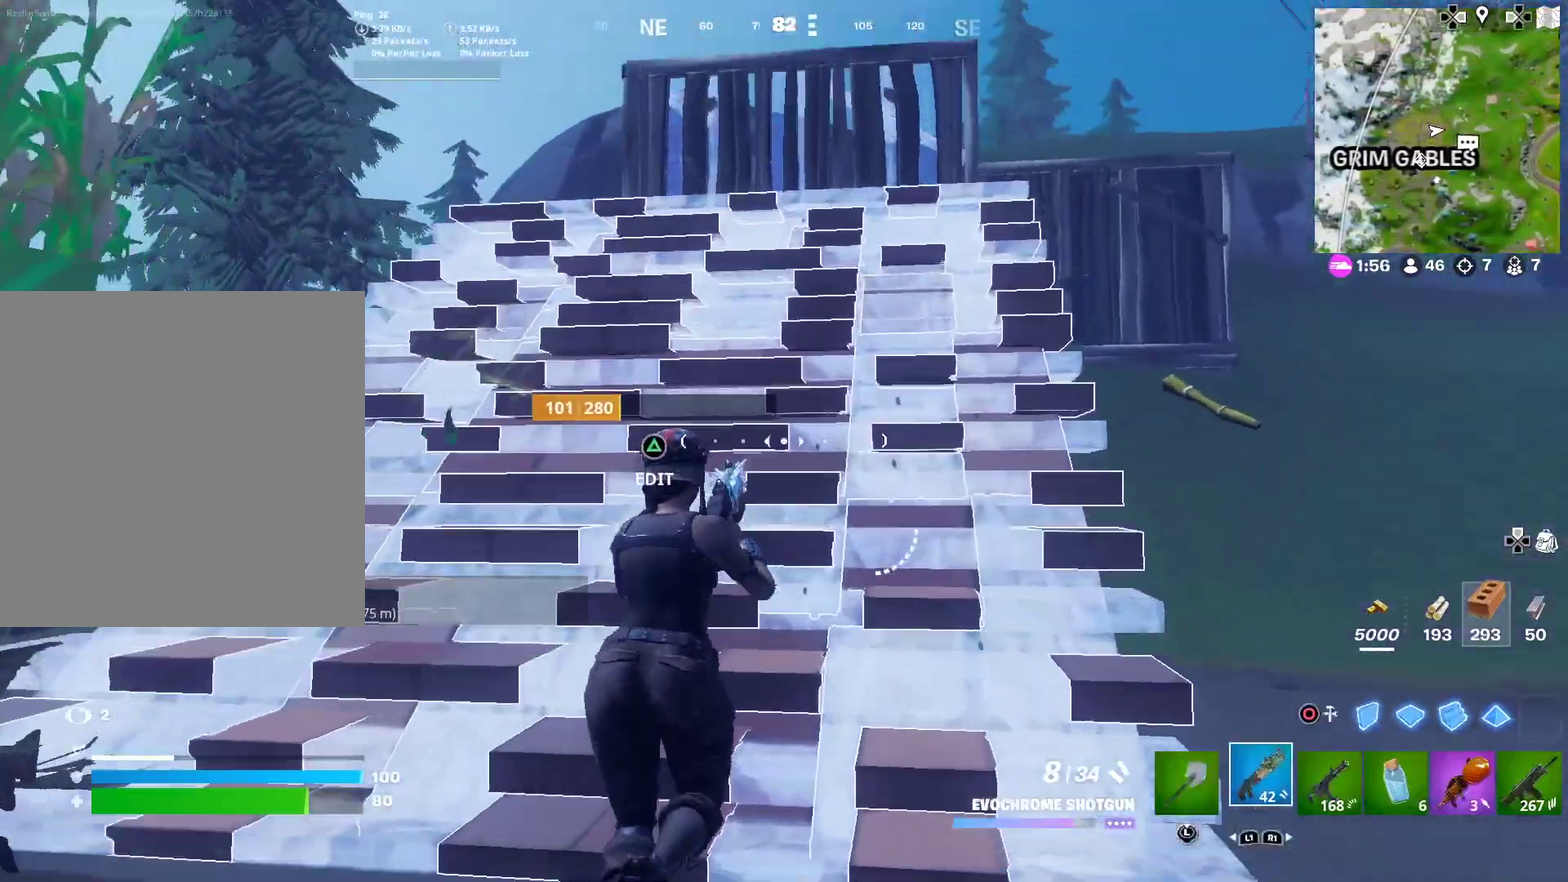
{"dt_ms": 400, "buttons": [], "left_stick": "up", "right_stick": "center", "button_events": []}
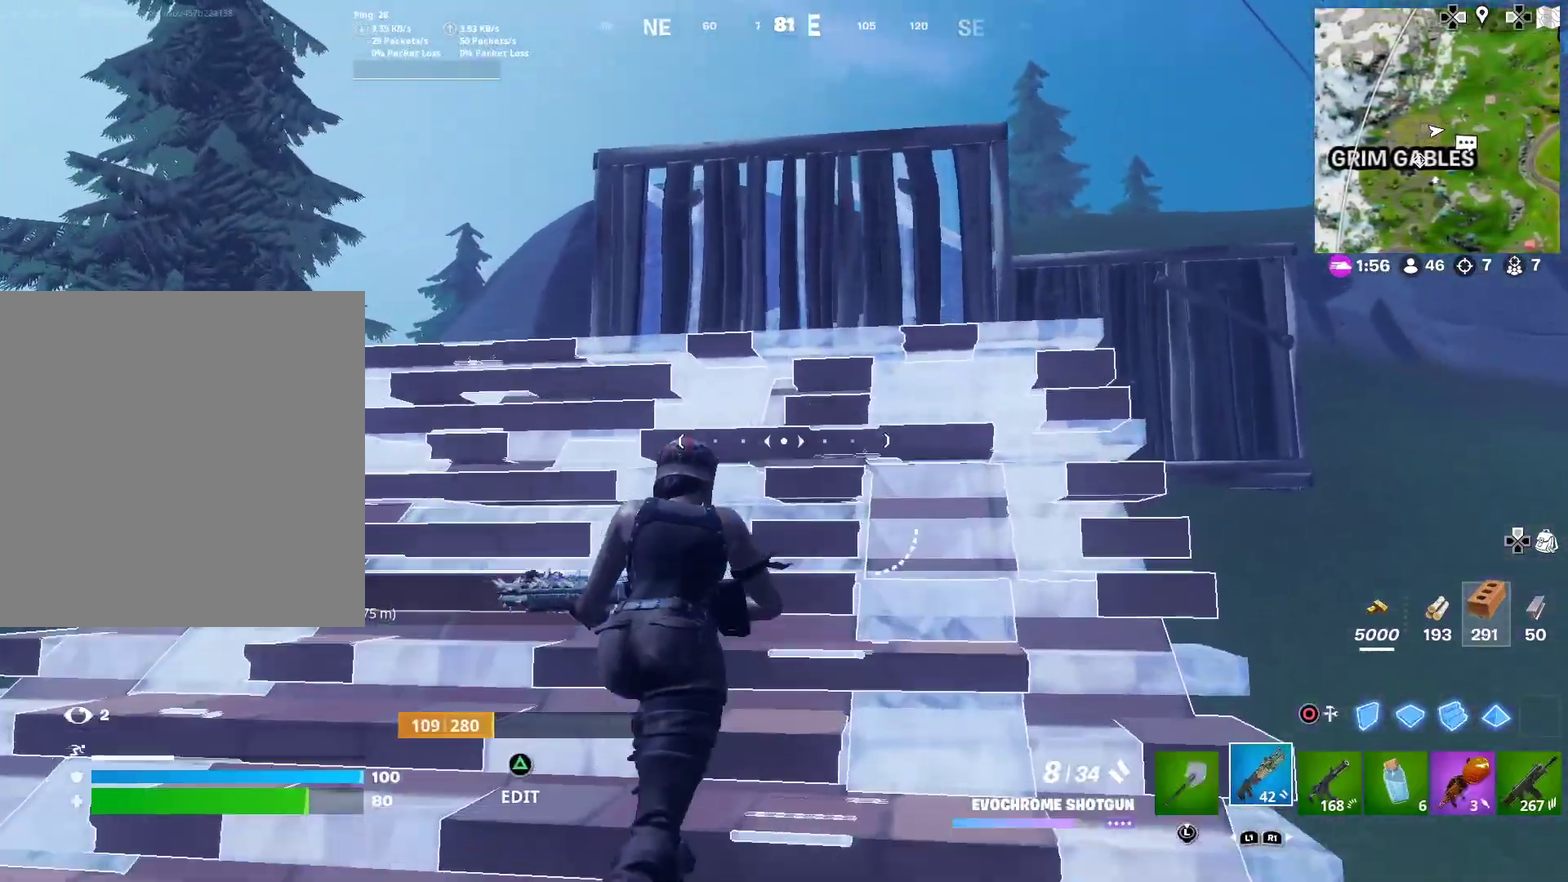
{"dt_ms": 601, "buttons": [], "left_stick": "up-right", "right_stick": "center", "button_events": [[50, "CROSS", "down"], [134, "CROSS", "up"], [167, "CIRCLE", "down"], [284, "CIRCLE", "up"], [301, "L2", "down"], [384, "CIRCLE", "down"], [417, "L2", "up"], [484, "CIRCLE", "up"]]}
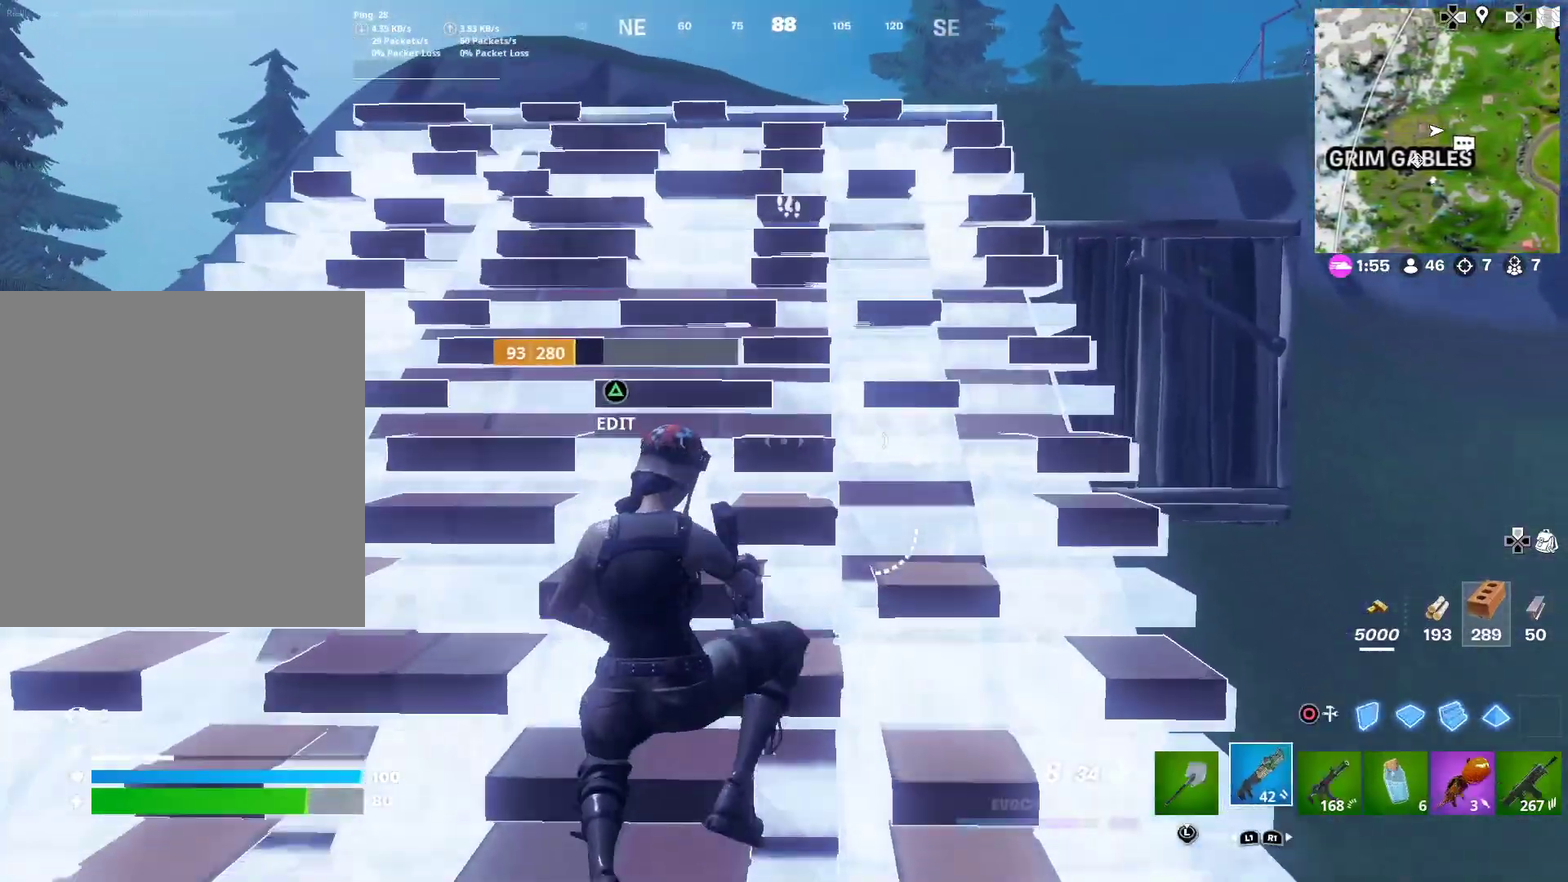
{"dt_ms": 300, "buttons": [], "left_stick": "up-right", "right_stick": "center", "button_events": []}
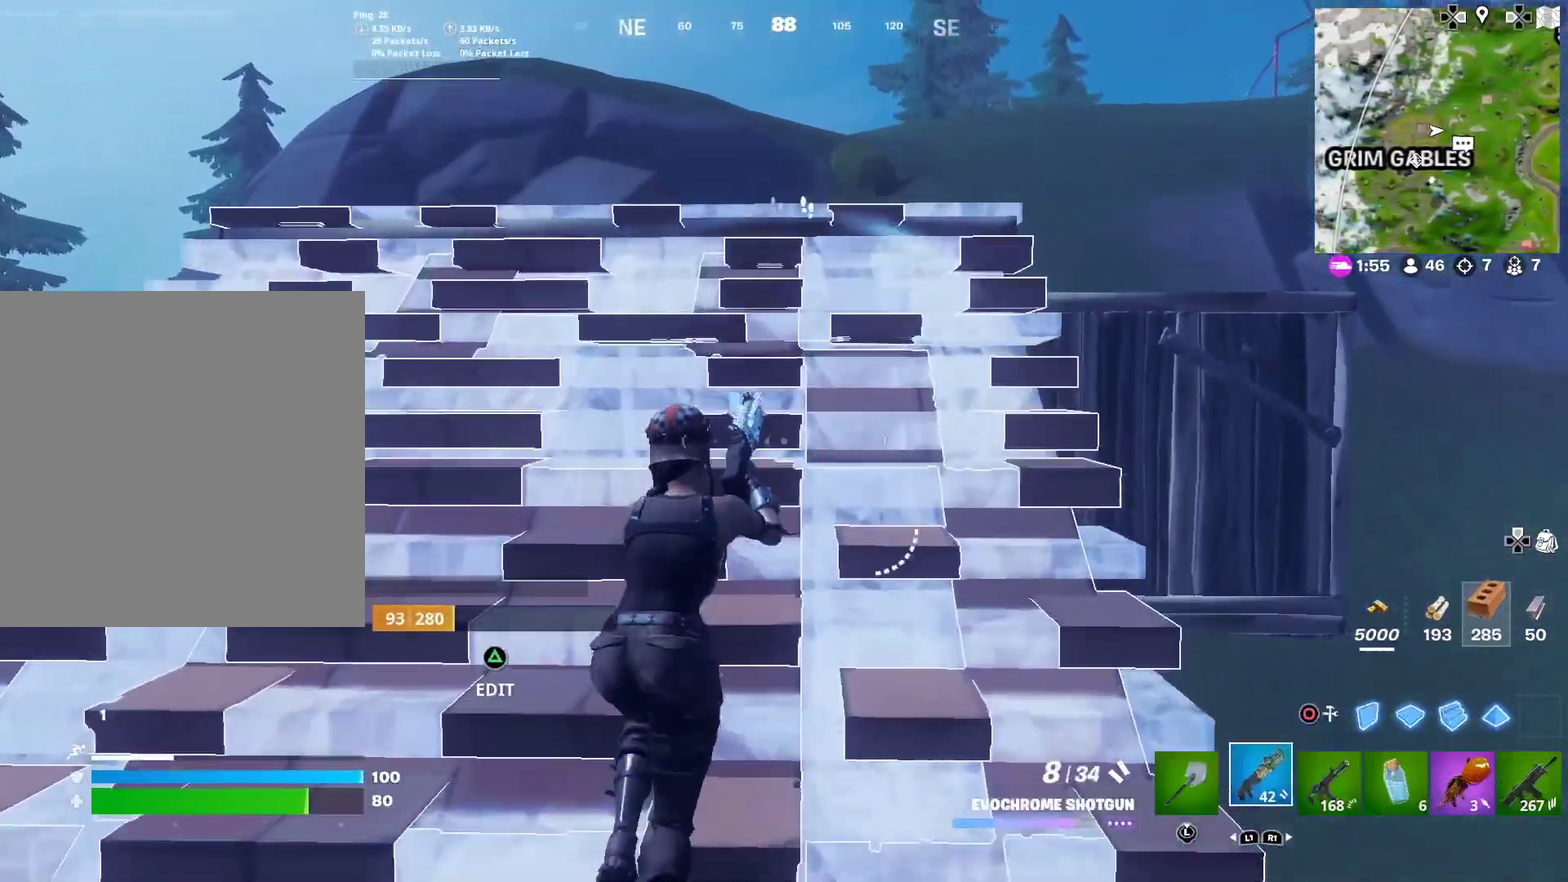
{"dt_ms": 701, "buttons": [], "left_stick": "center", "right_stick": "center", "button_events": []}
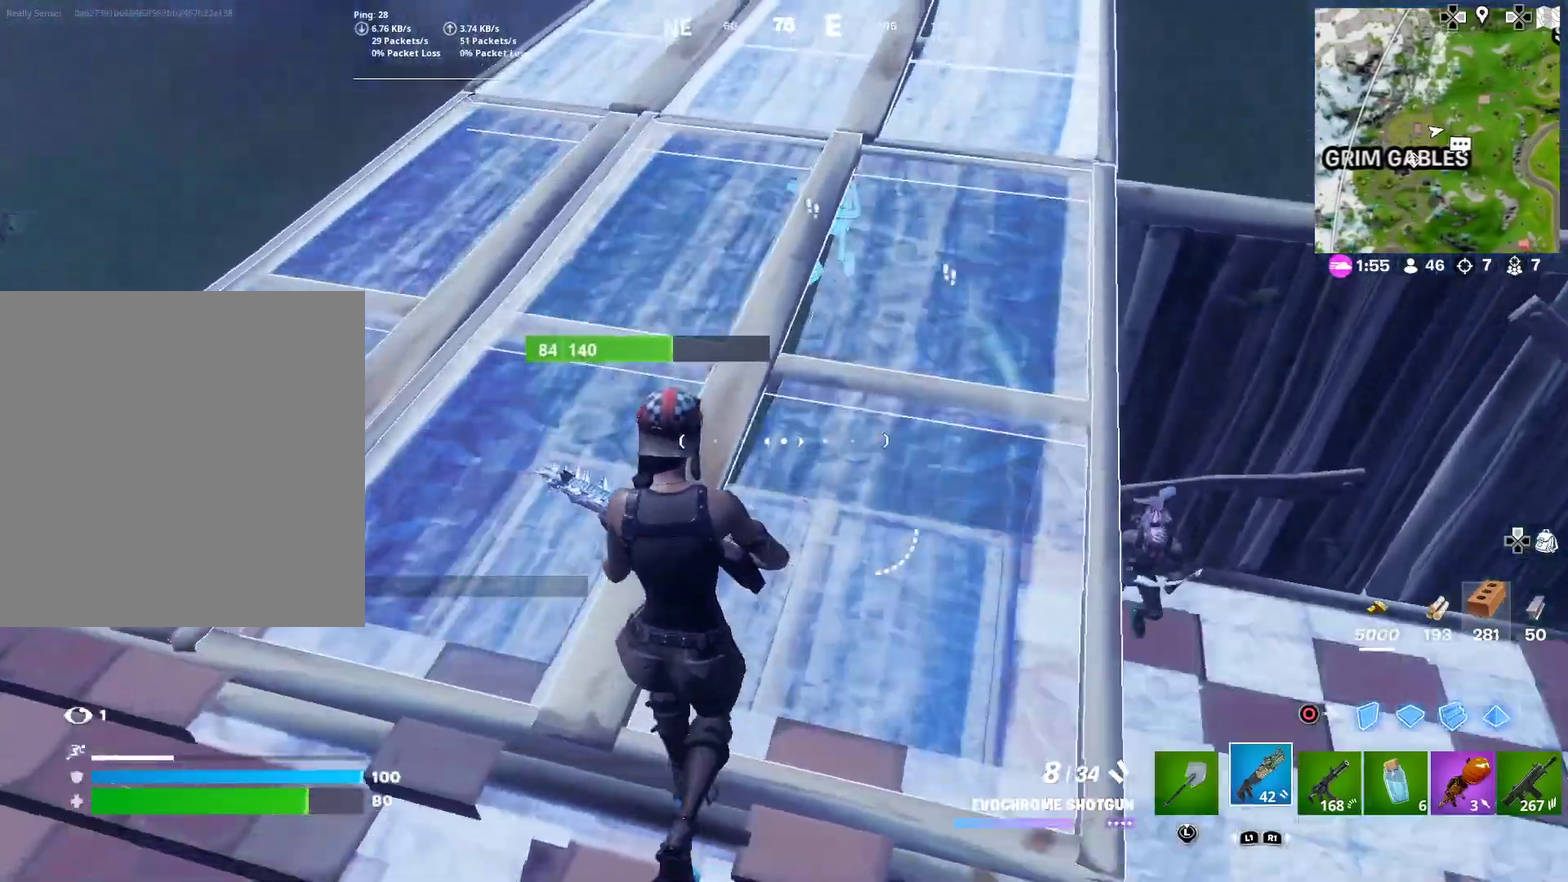
{"dt_ms": 300, "buttons": [], "left_stick": "right", "right_stick": "center", "button_events": []}
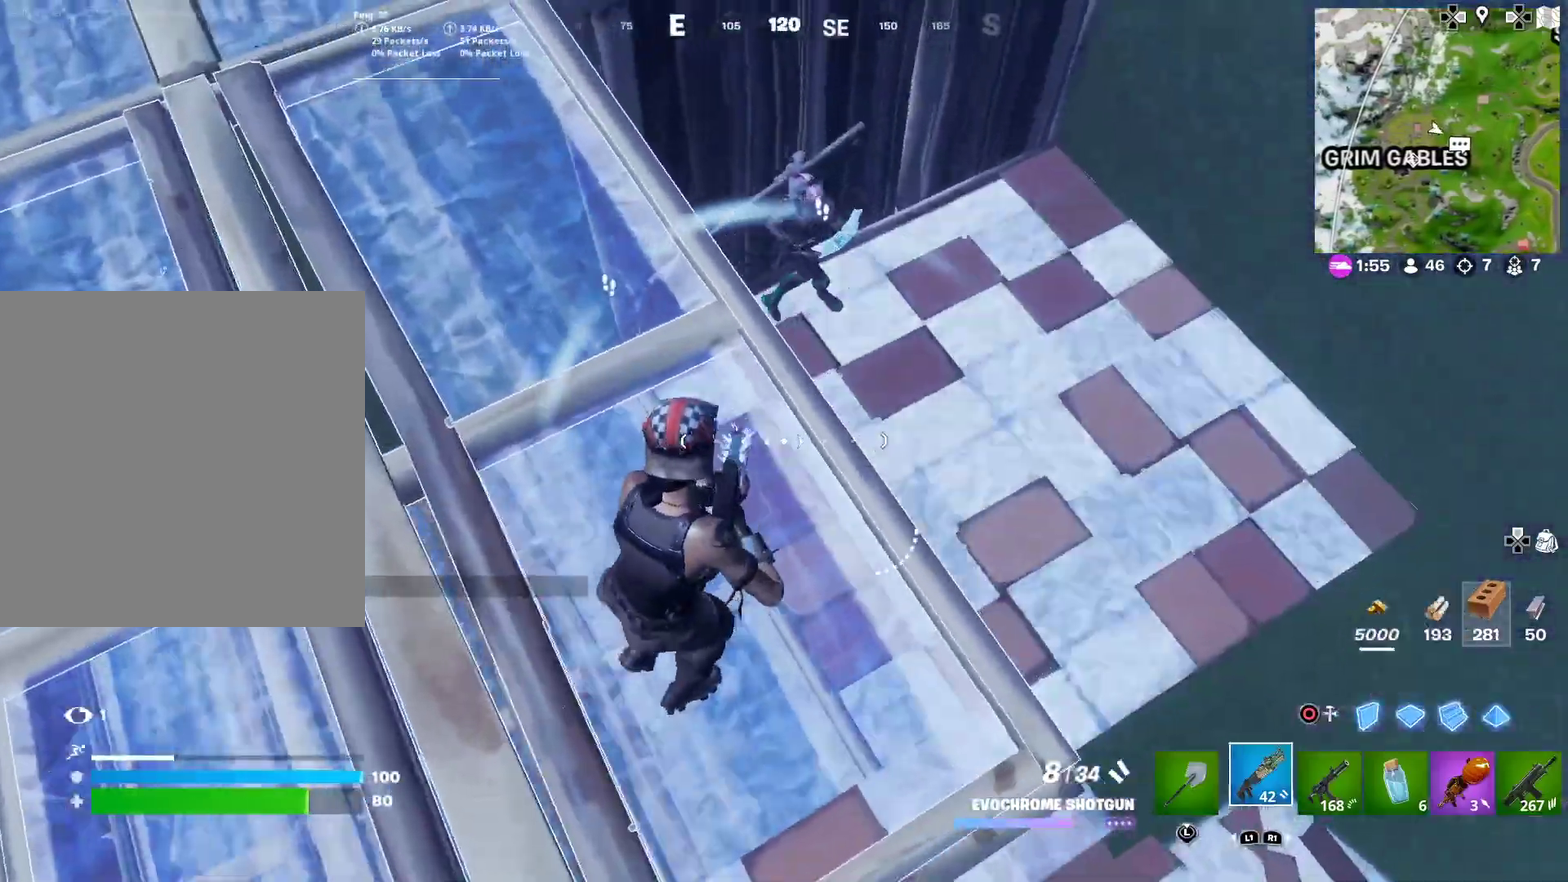
{"dt_ms": 901, "buttons": [], "left_stick": "right", "right_stick": "up-right", "button_events": [[267, "R2", "down"], [384, "R2", "up"], [434, "R2", "down"], [534, "R2", "up"]]}